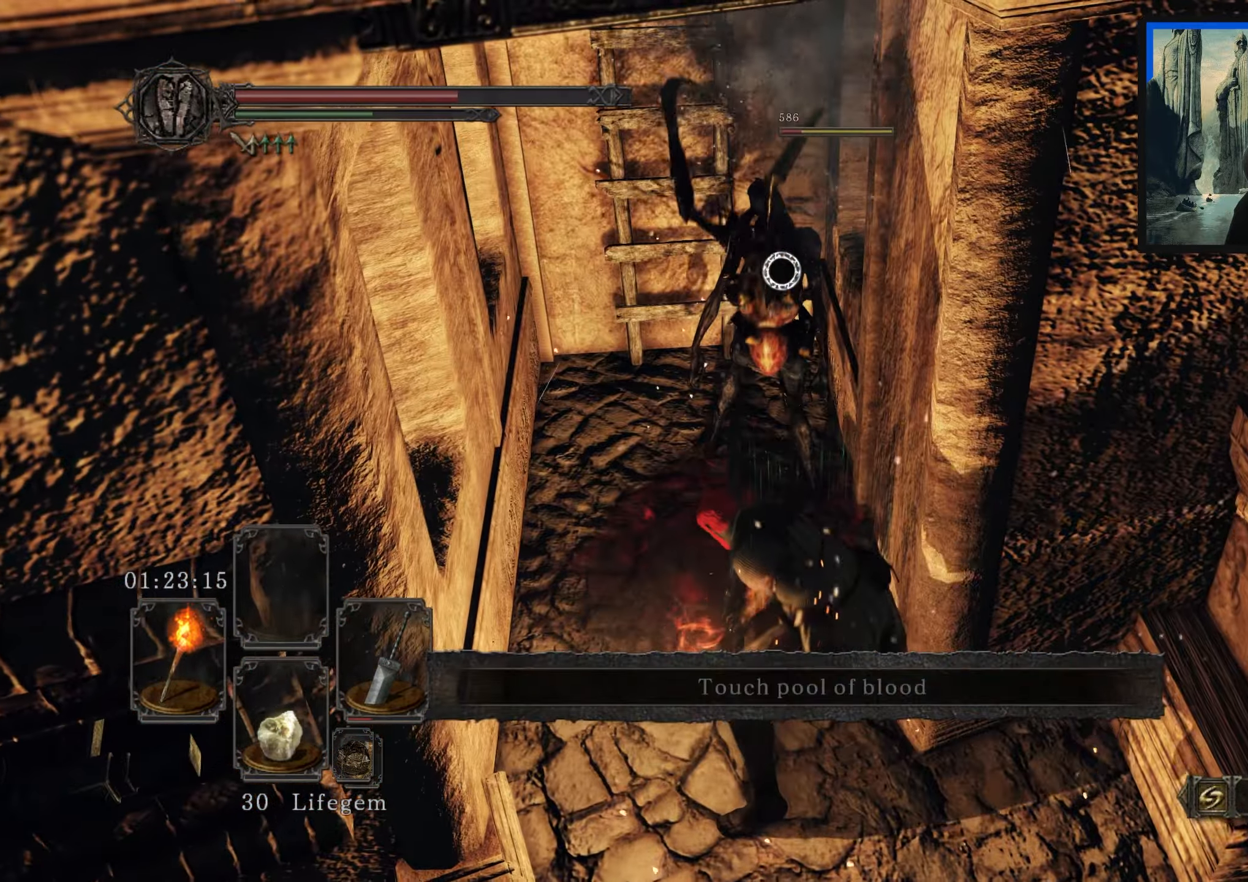
Gameplay with a controller (Xbox layout); each line is a JSON object with the inputs held at the frame after it. "events" lists button and stick changes between this image and that frame as [ms after this image, input, new state], when the widget could be followed in between.
{"buttons": [], "left_stick": "center", "right_stick": "center", "events": [[300, "R1", "down"], [384, "R1", "up"]]}
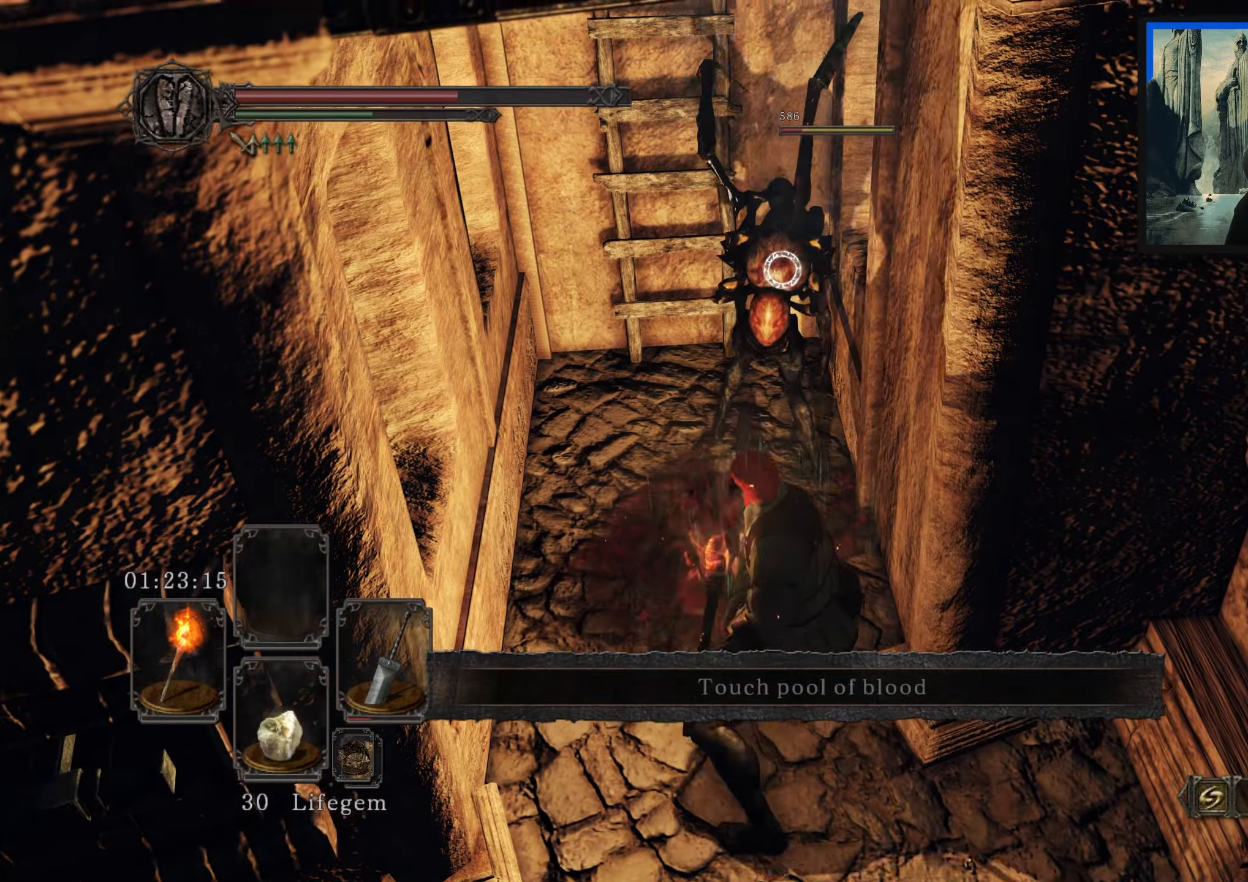
{"buttons": [], "left_stick": "center", "right_stick": "center", "events": []}
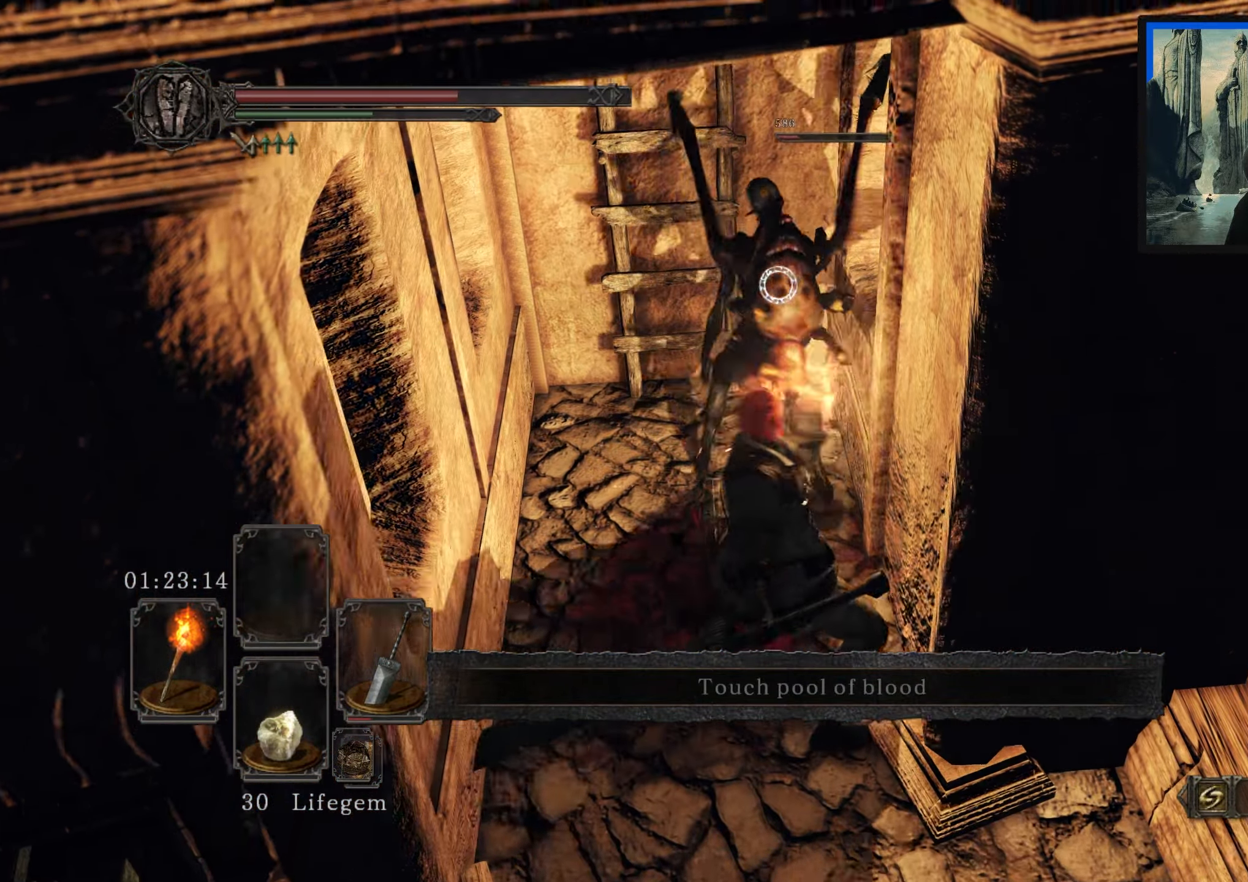
{"buttons": [], "left_stick": "center", "right_stick": "center", "events": []}
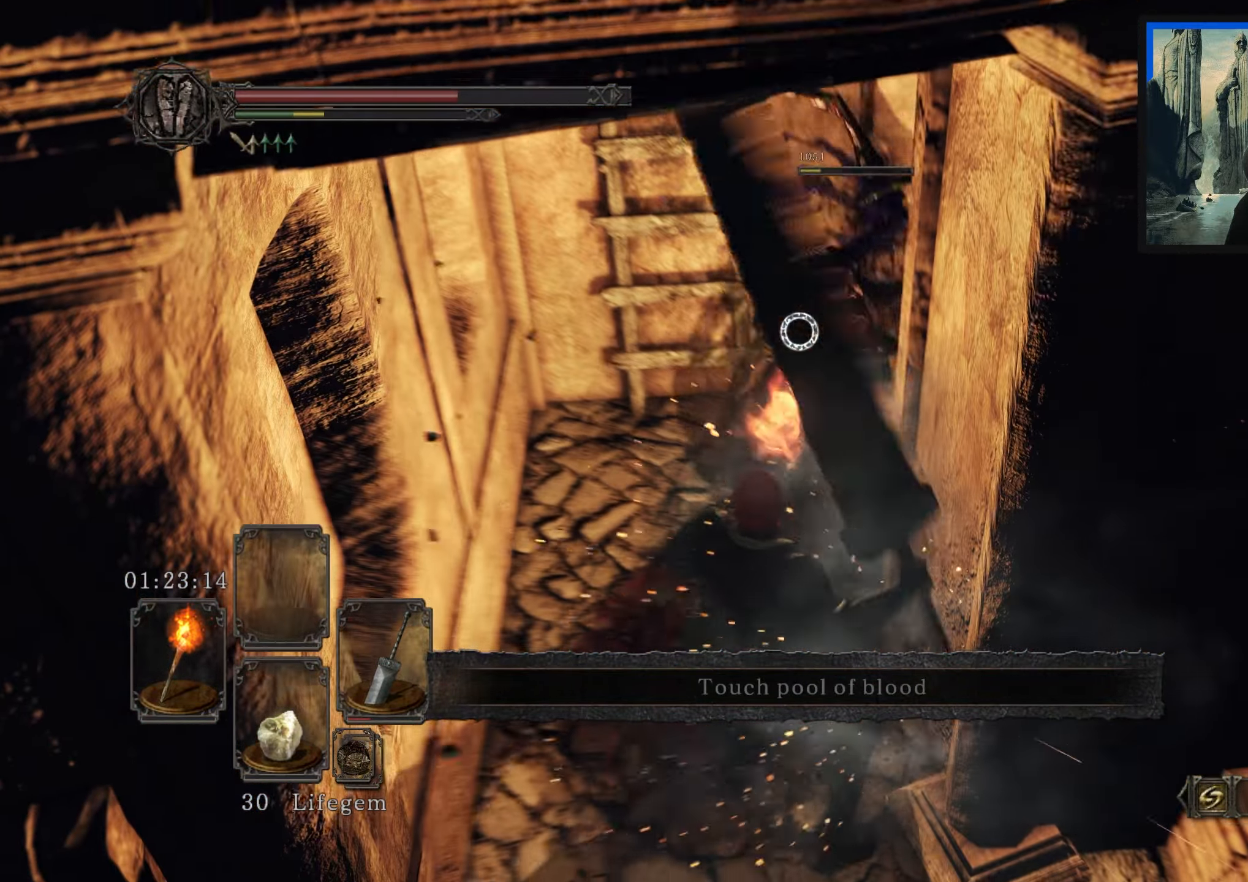
{"buttons": [], "left_stick": "down", "right_stick": "center", "events": [[167, "left_stick", "down"], [250, "R1", "down"], [367, "R1", "up"]]}
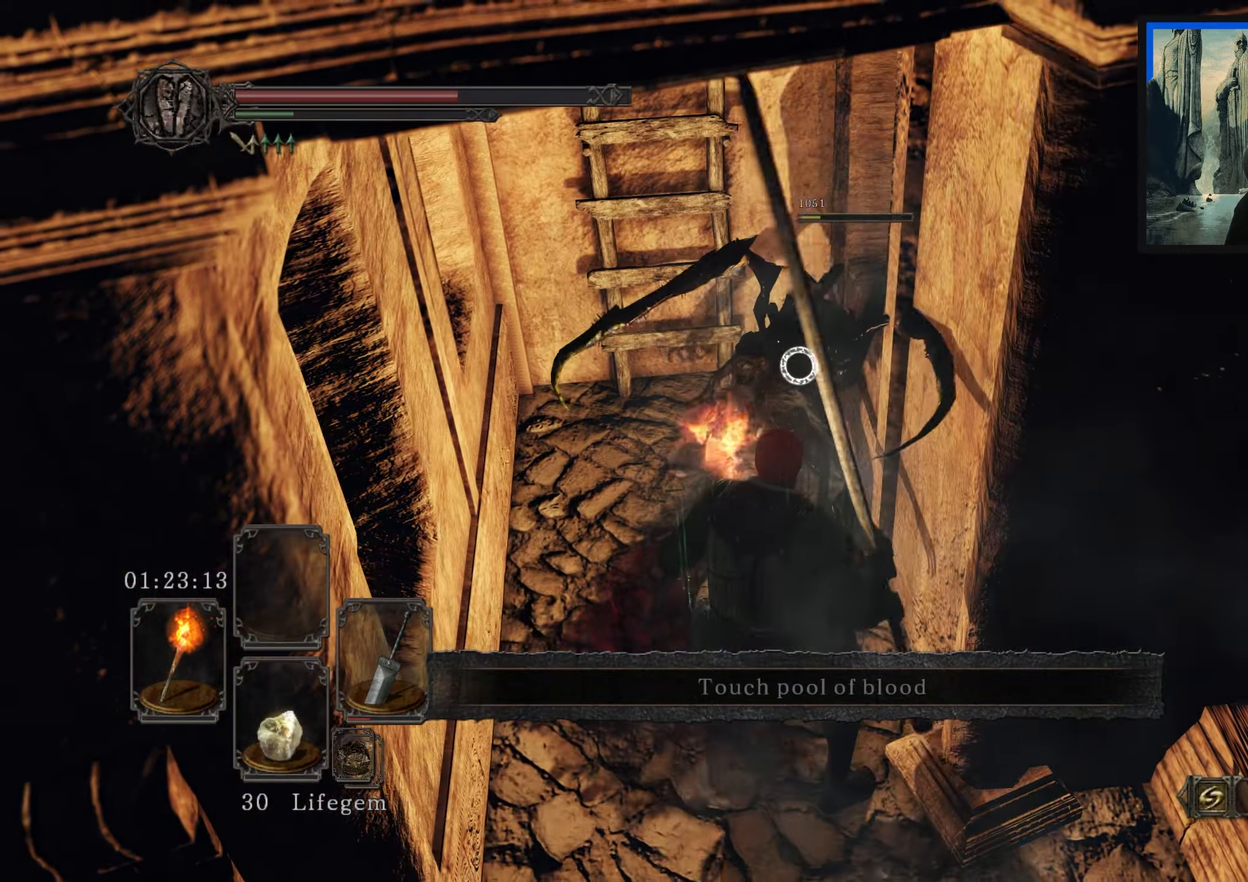
{"buttons": [], "left_stick": "down", "right_stick": "up-left", "events": [[450, "right_stick", "up-left"]]}
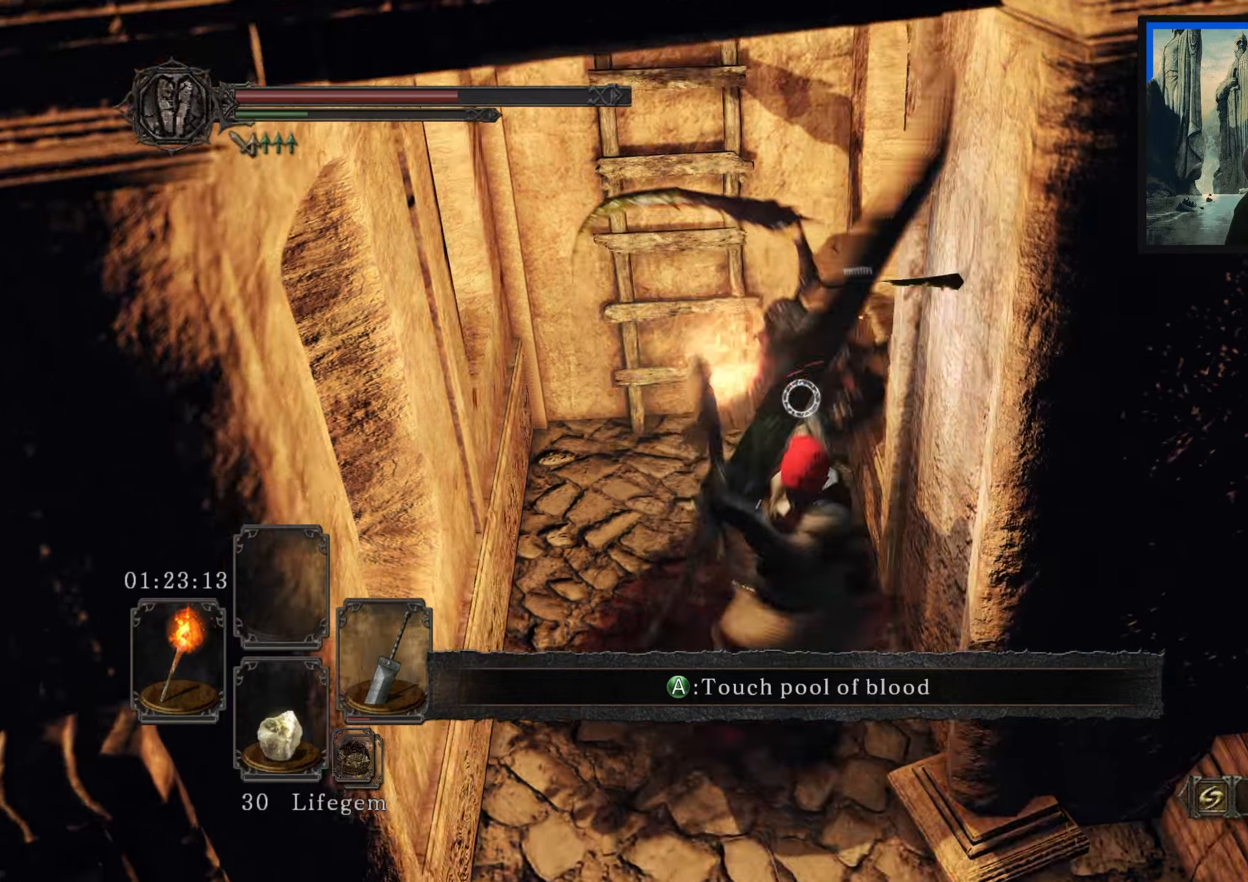
{"buttons": [], "left_stick": "down", "right_stick": "center", "events": [[166, "right_stick", "center"]]}
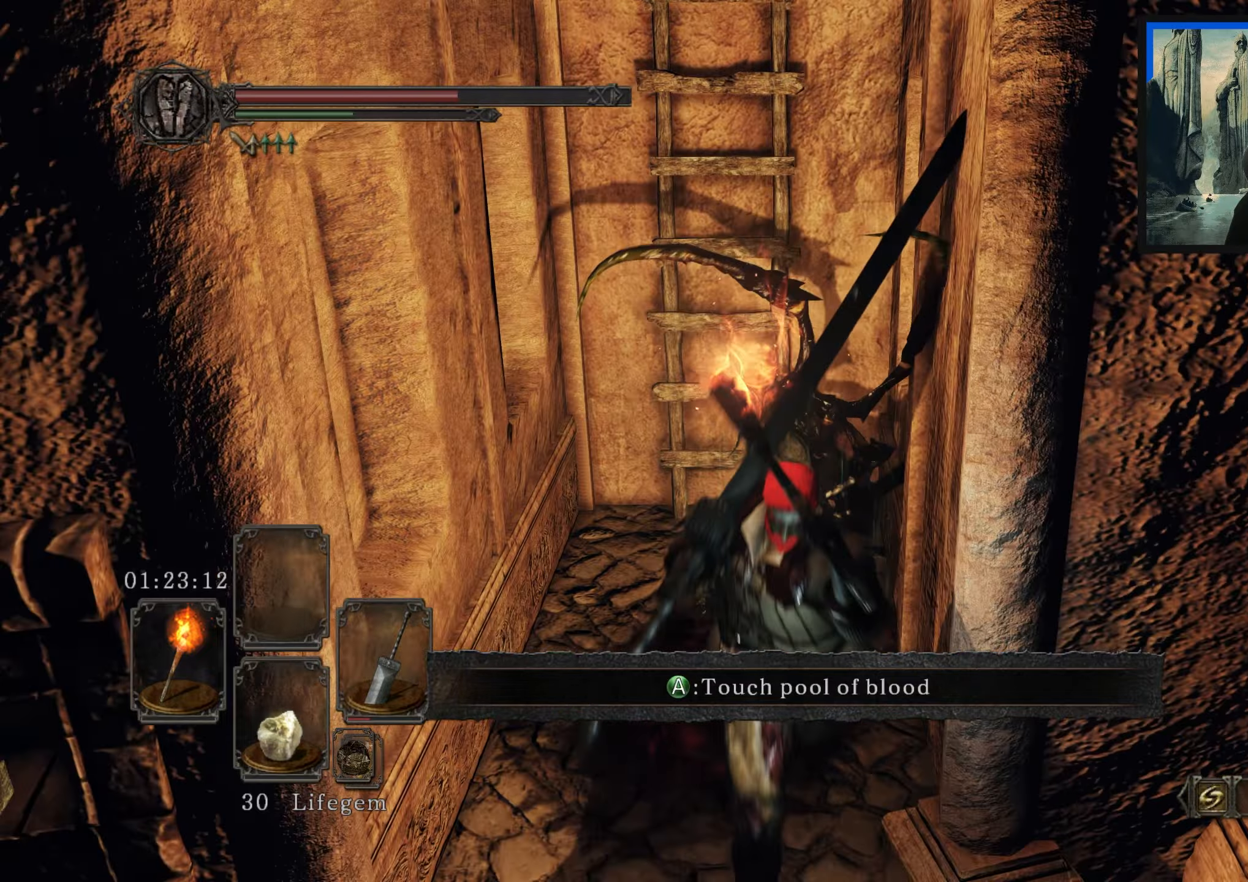
{"buttons": [], "left_stick": "down", "right_stick": "center", "events": []}
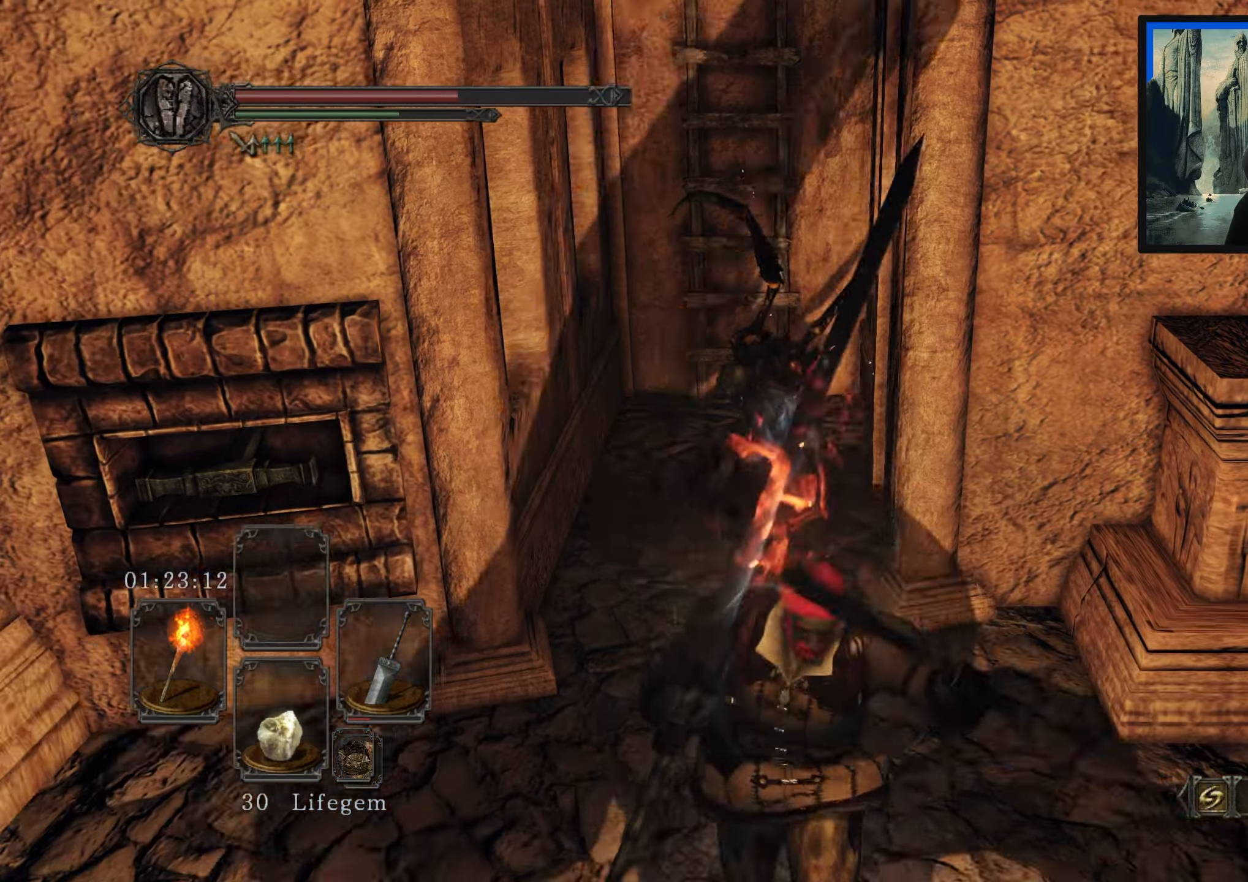
{"buttons": [], "left_stick": "center", "right_stick": "center", "events": [[66, "right_stick", "right"], [83, "left_stick", "center"], [216, "right_stick", "center"]]}
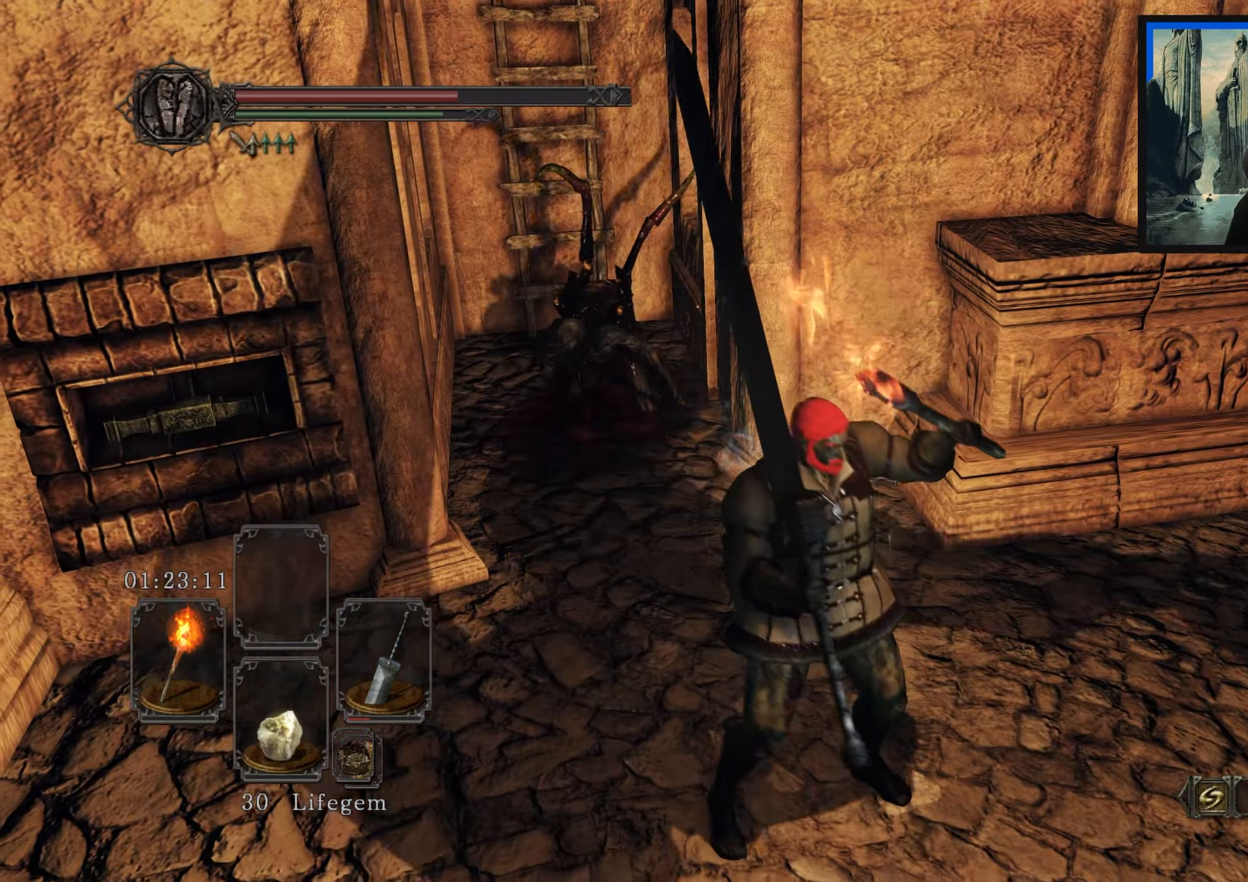
{"buttons": [], "left_stick": "center", "right_stick": "up-right", "events": [[266, "right_stick", "up-right"]]}
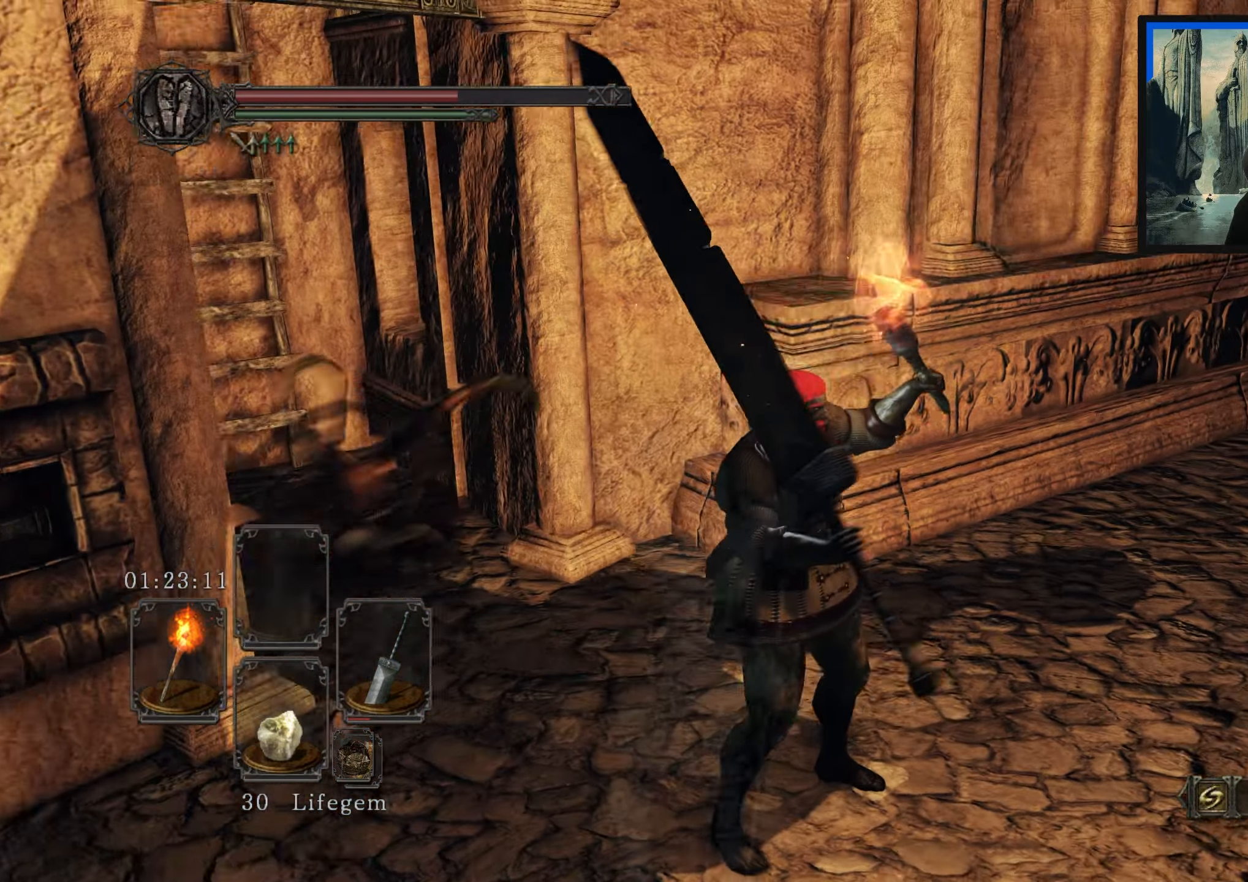
{"buttons": [], "left_stick": "up-right", "right_stick": "center", "events": [[150, "left_stick", "up-right"], [366, "right_stick", "center"]]}
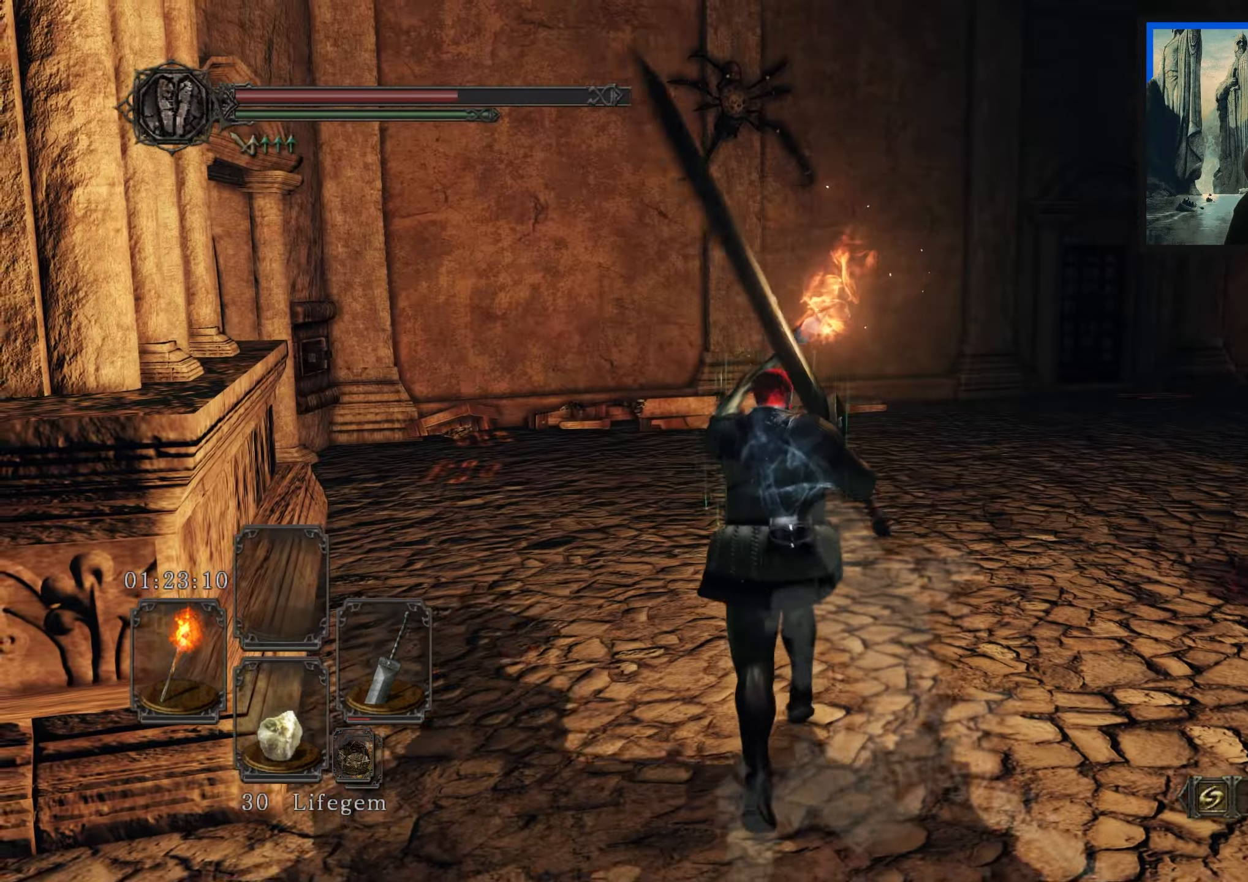
{"buttons": [], "left_stick": "up-right", "right_stick": "center", "events": [[133, "right_stick", "up-right"], [300, "right_stick", "center"]]}
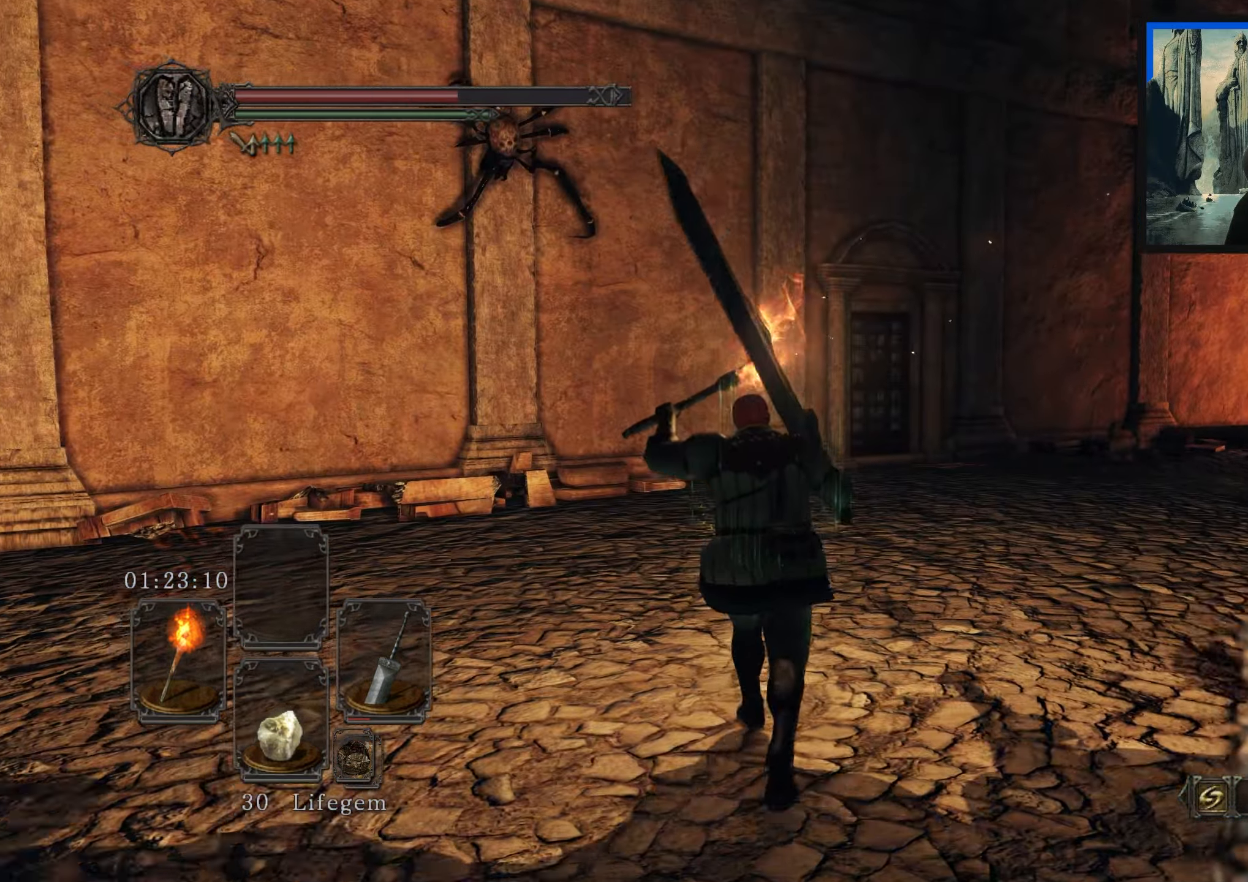
{"buttons": [], "left_stick": "down-left", "right_stick": "left", "events": [[33, "right_stick", "left"], [83, "left_stick", "center"], [216, "left_stick", "down"], [483, "left_stick", "down-left"]]}
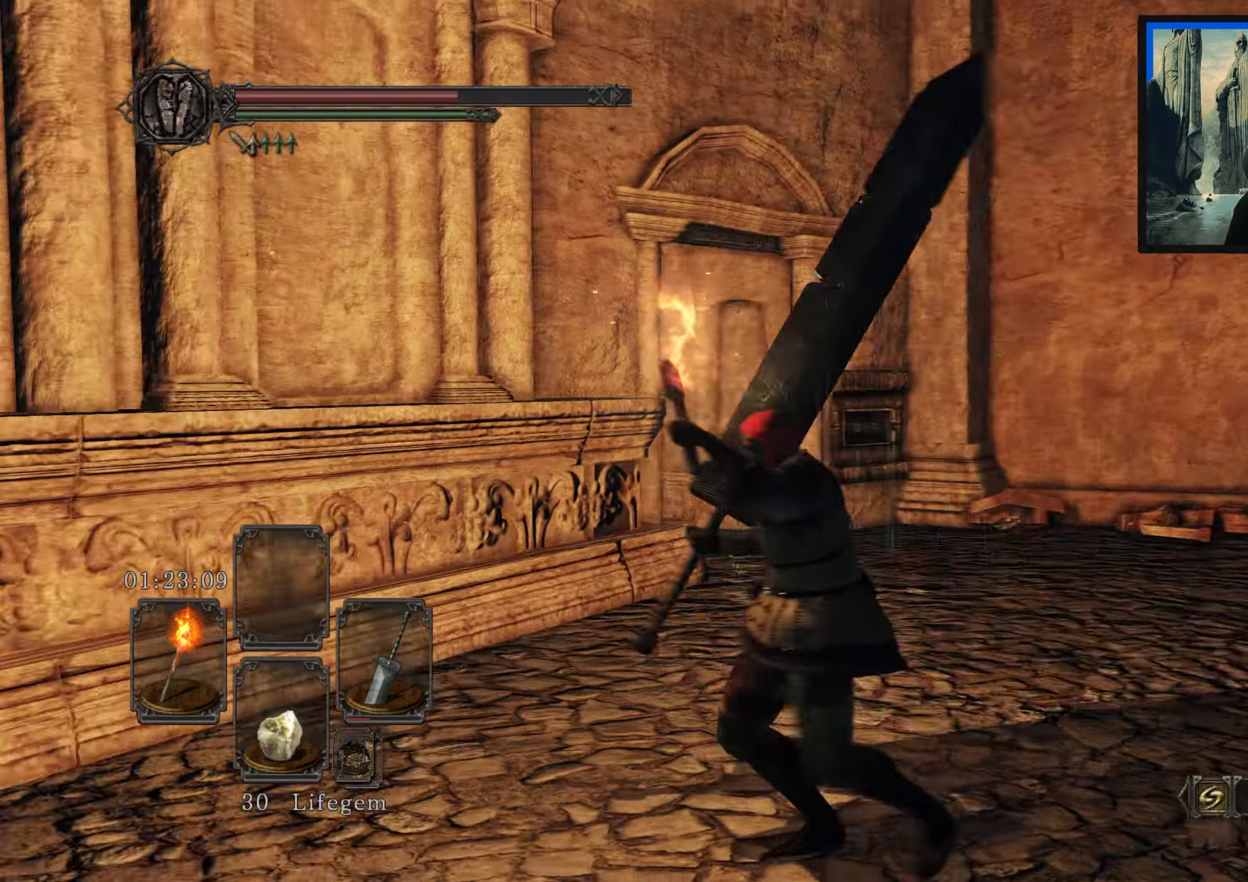
{"buttons": [], "left_stick": "down-left", "right_stick": "center", "events": [[150, "right_stick", "center"]]}
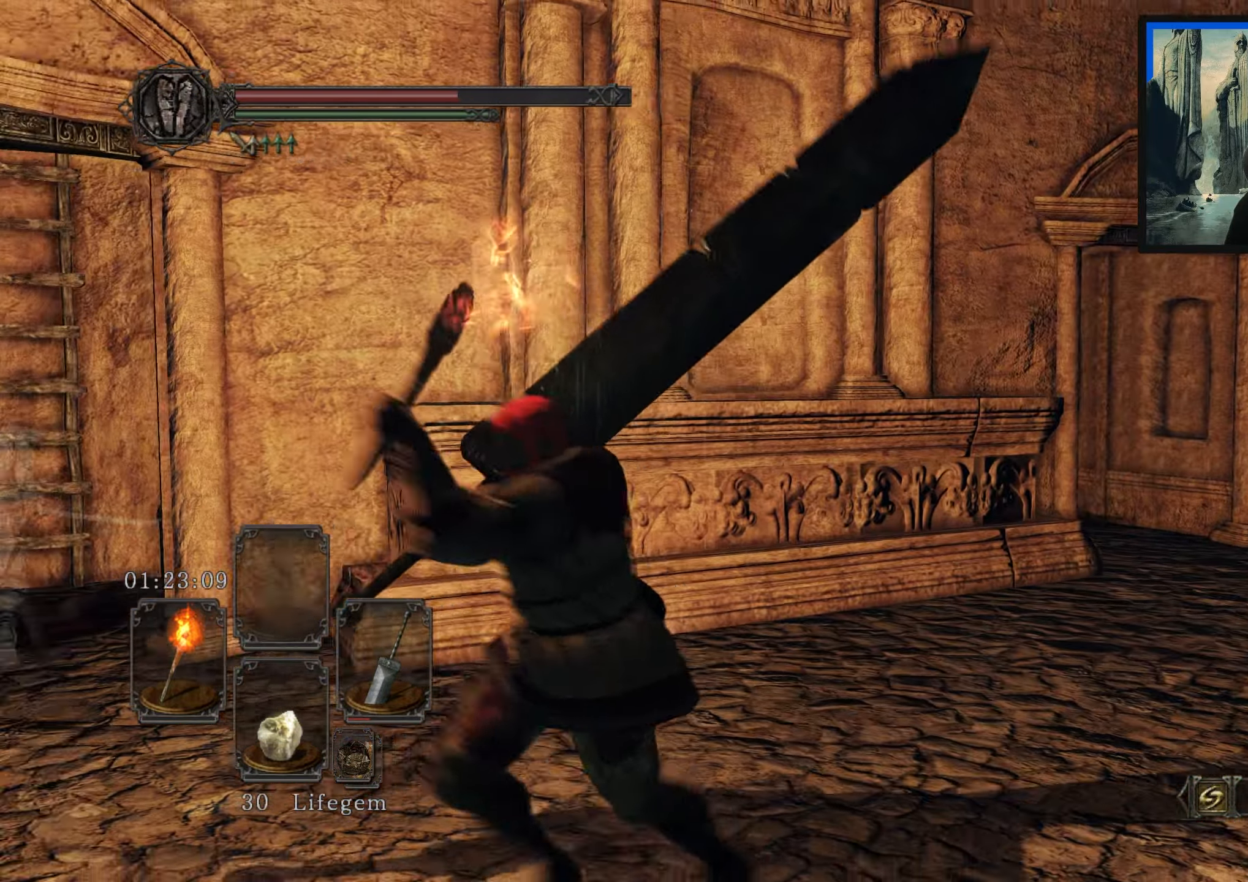
{"buttons": [], "left_stick": "up-left", "right_stick": "center", "events": [[16, "right_stick", "down-left"], [100, "left_stick", "up-left"], [216, "left_stick", "center"], [250, "right_stick", "center"], [500, "left_stick", "up-left"]]}
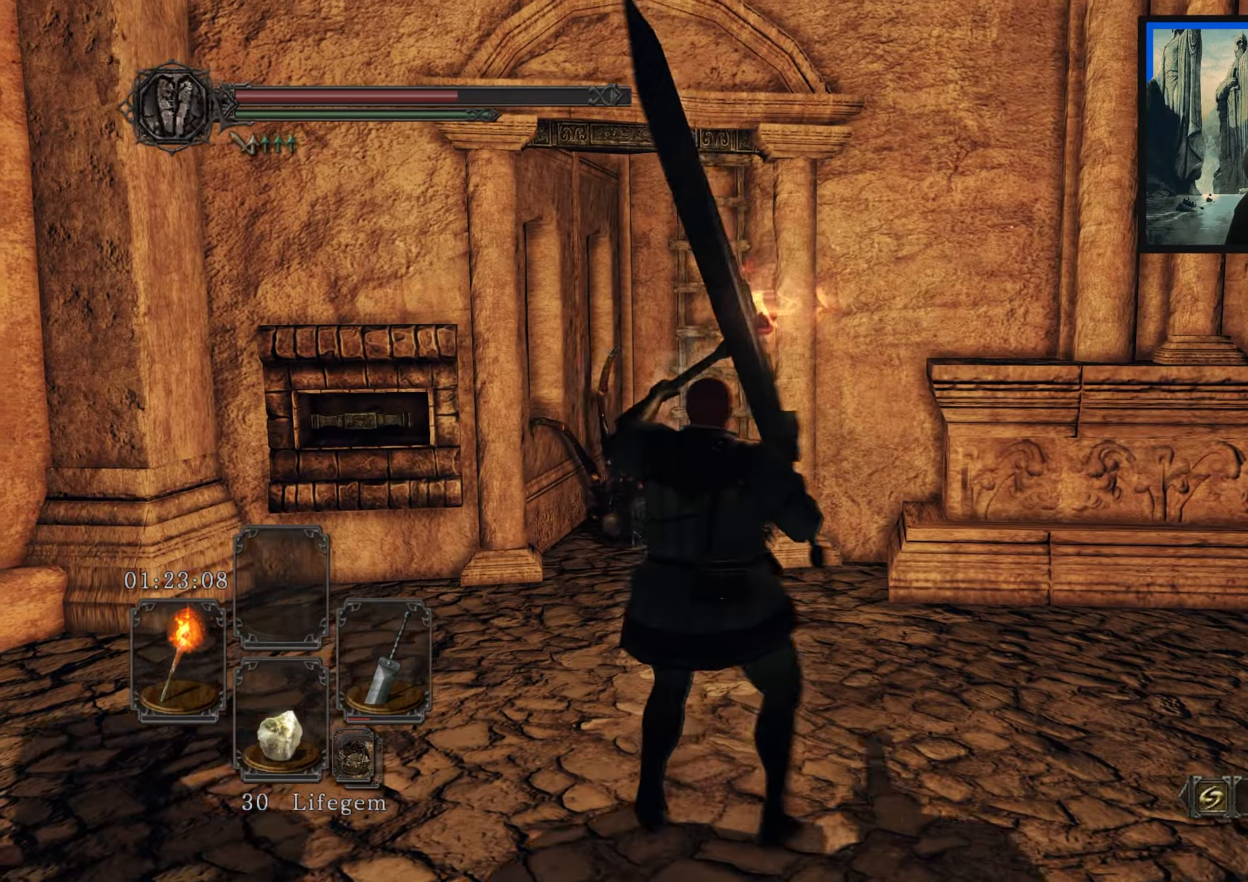
{"buttons": [], "left_stick": "up", "right_stick": "center", "events": [[83, "left_stick", "up"]]}
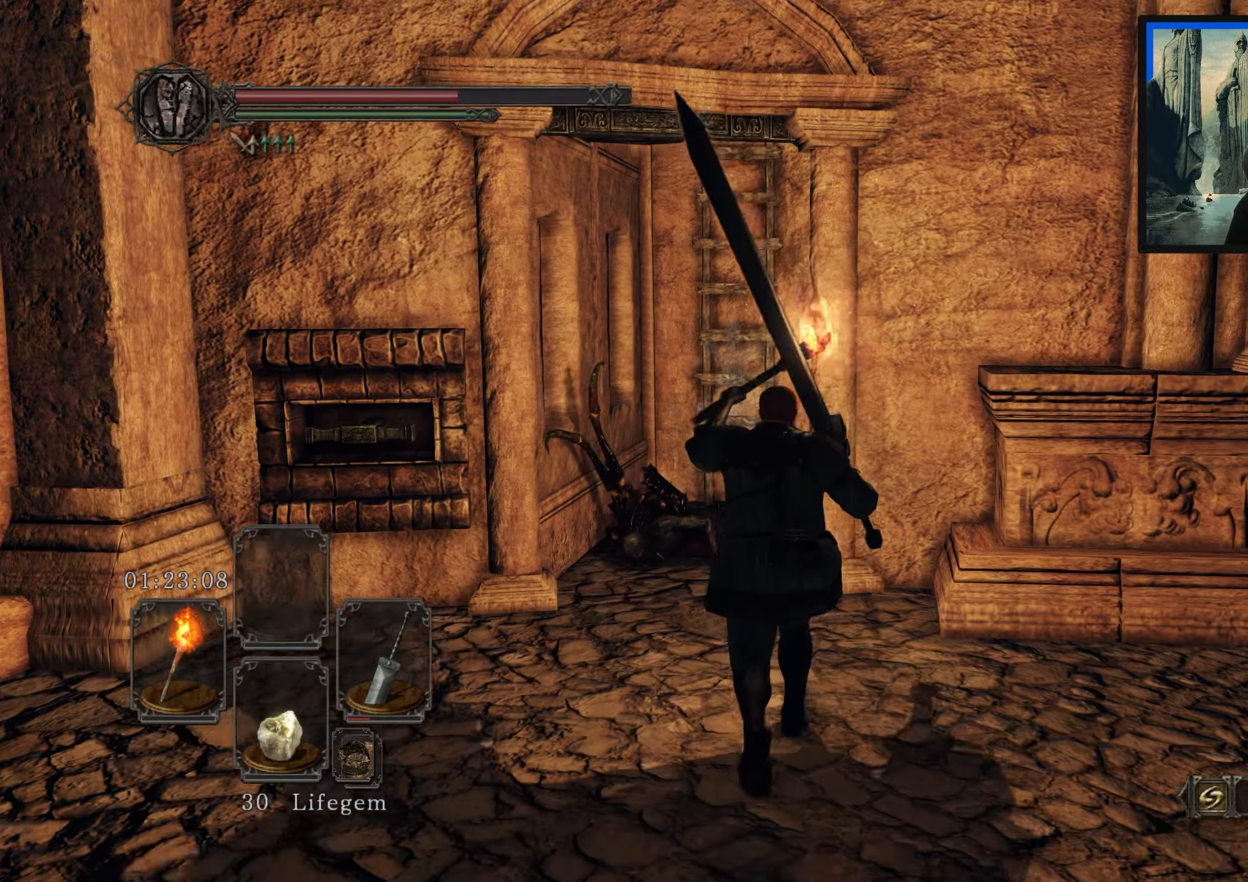
{"buttons": [], "left_stick": "up", "right_stick": "center", "events": [[83, "left_stick", "center"], [400, "left_stick", "up"]]}
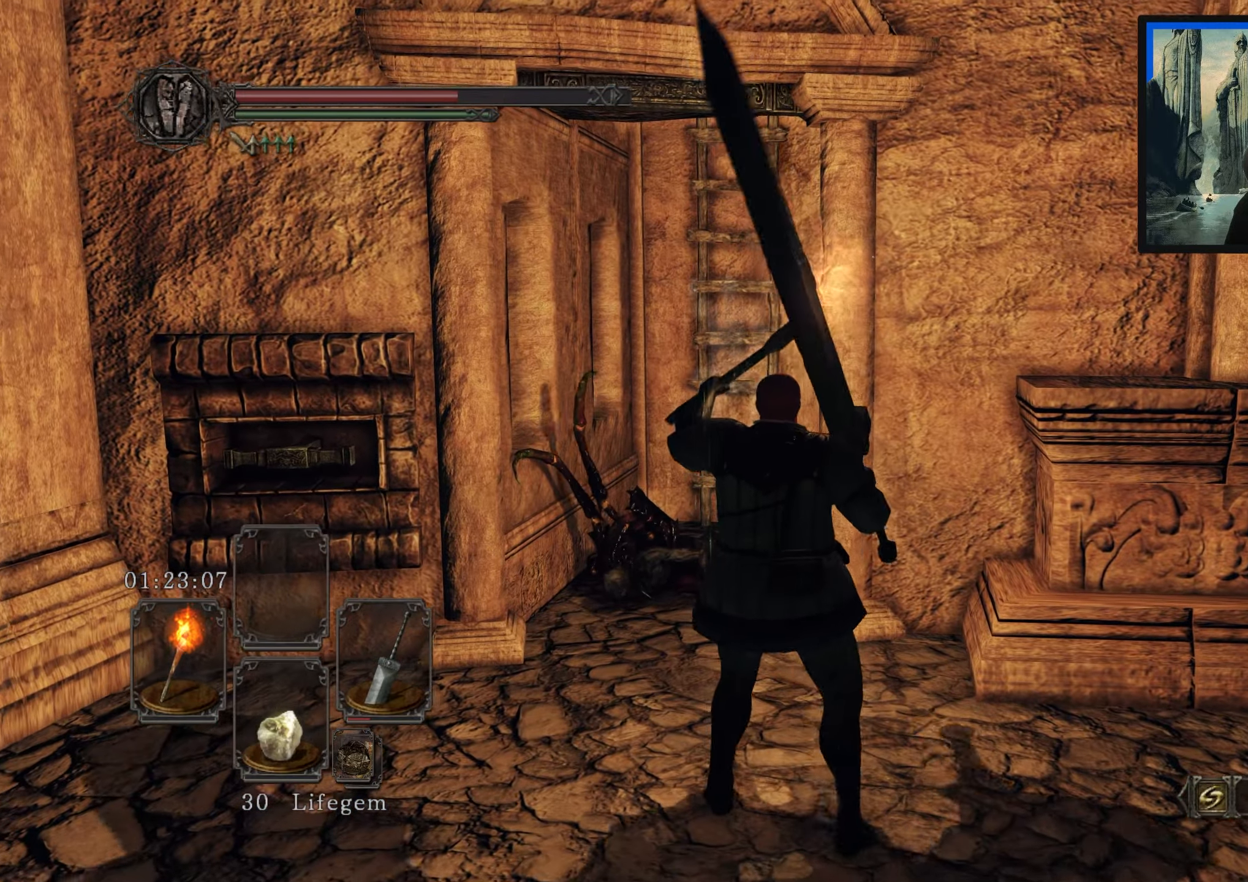
{"buttons": [], "left_stick": "up-left", "right_stick": "center", "events": [[433, "left_stick", "up-left"]]}
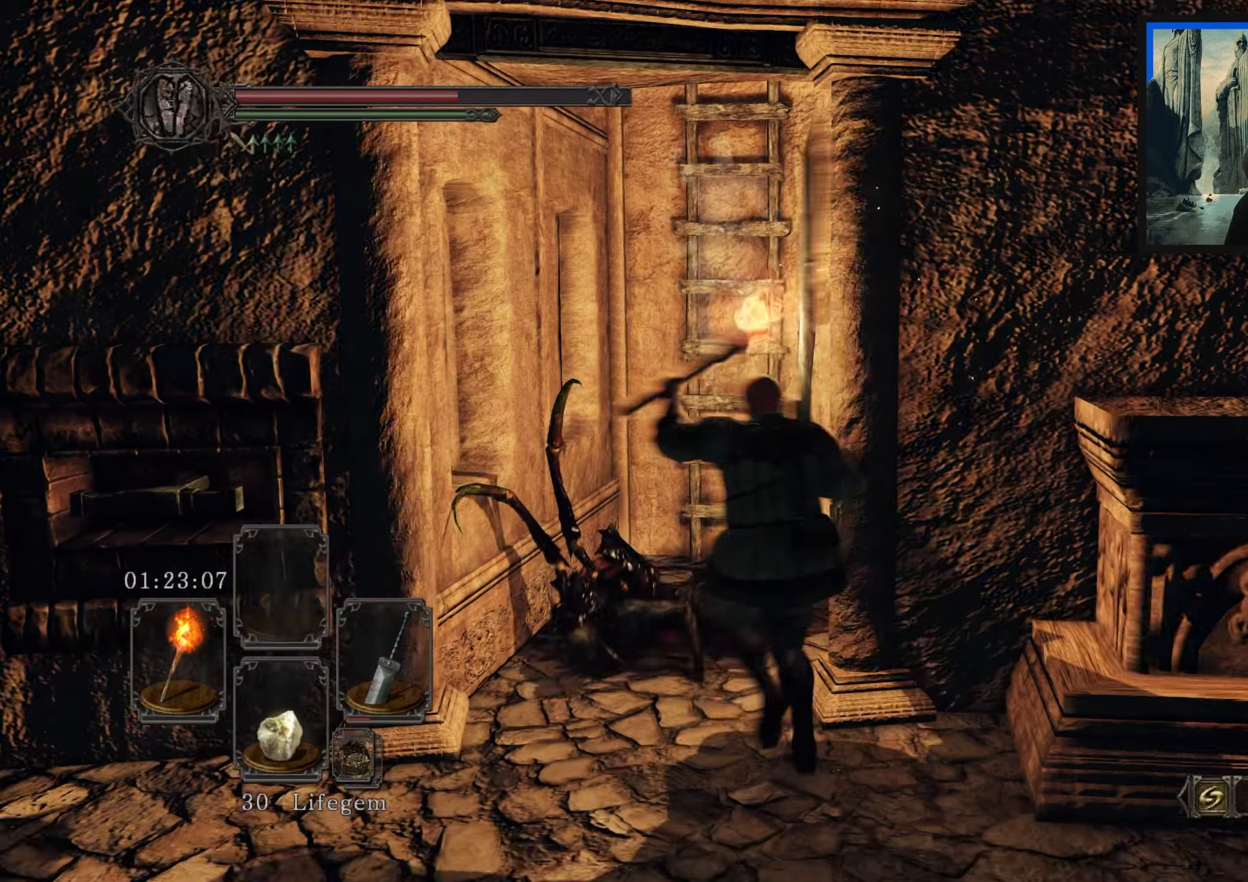
{"buttons": [], "left_stick": "up", "right_stick": "center", "events": [[100, "right_stick", "up-right"], [117, "left_stick", "up"], [267, "right_stick", "center"]]}
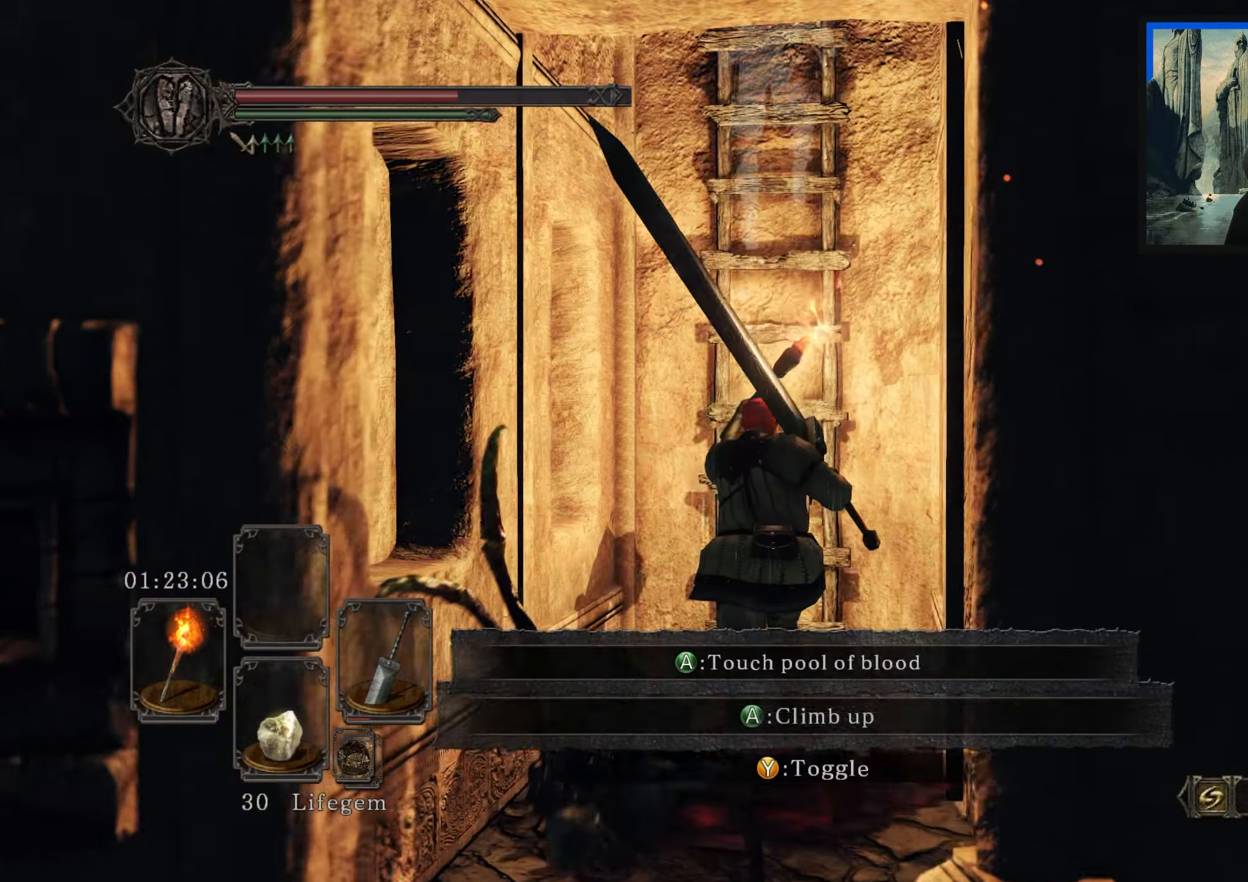
{"buttons": [], "left_stick": "up", "right_stick": "center", "events": [[83, "A", "down"], [167, "A", "up"], [267, "A", "down"], [333, "A", "up"]]}
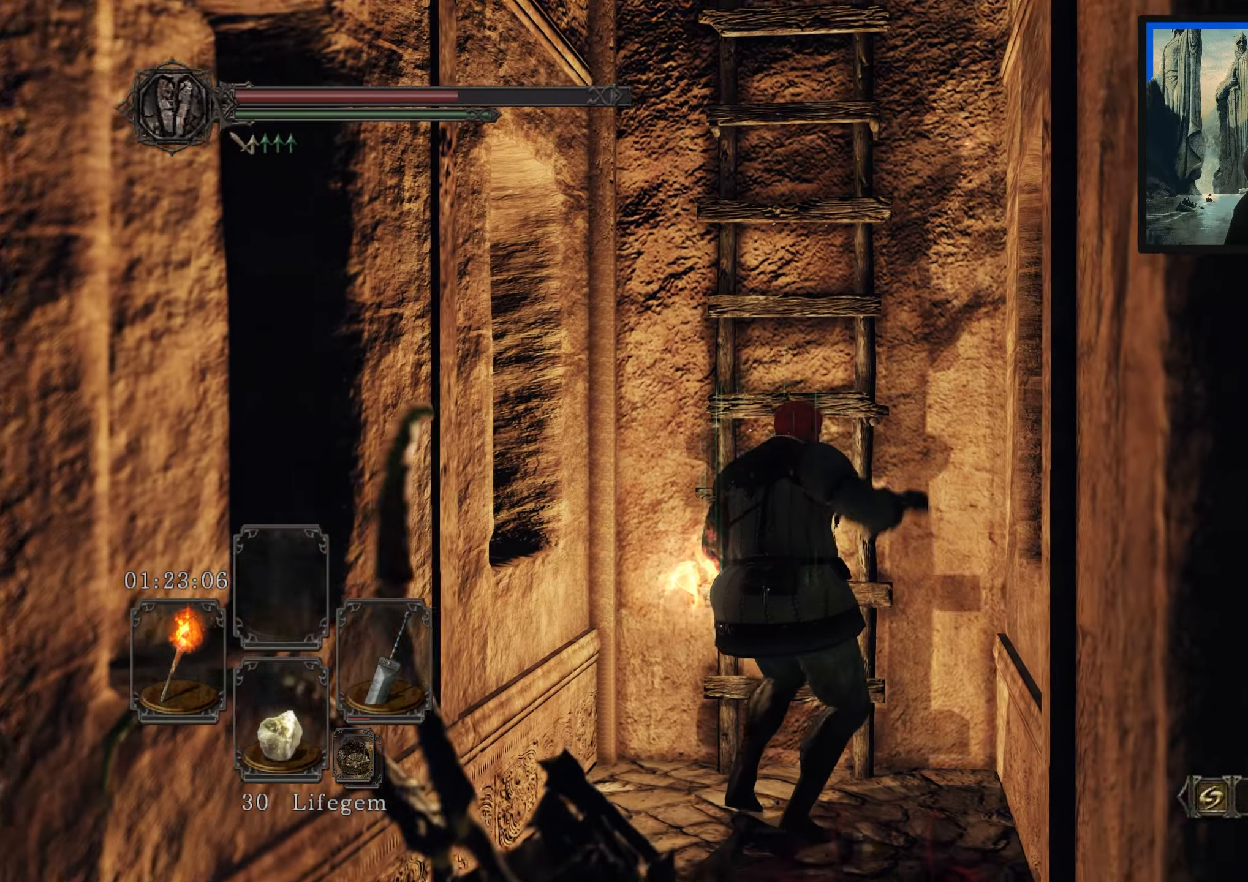
{"buttons": [], "left_stick": "up", "right_stick": "center", "events": [[83, "right_stick", "left"], [300, "right_stick", "down-left"], [400, "right_stick", "center"]]}
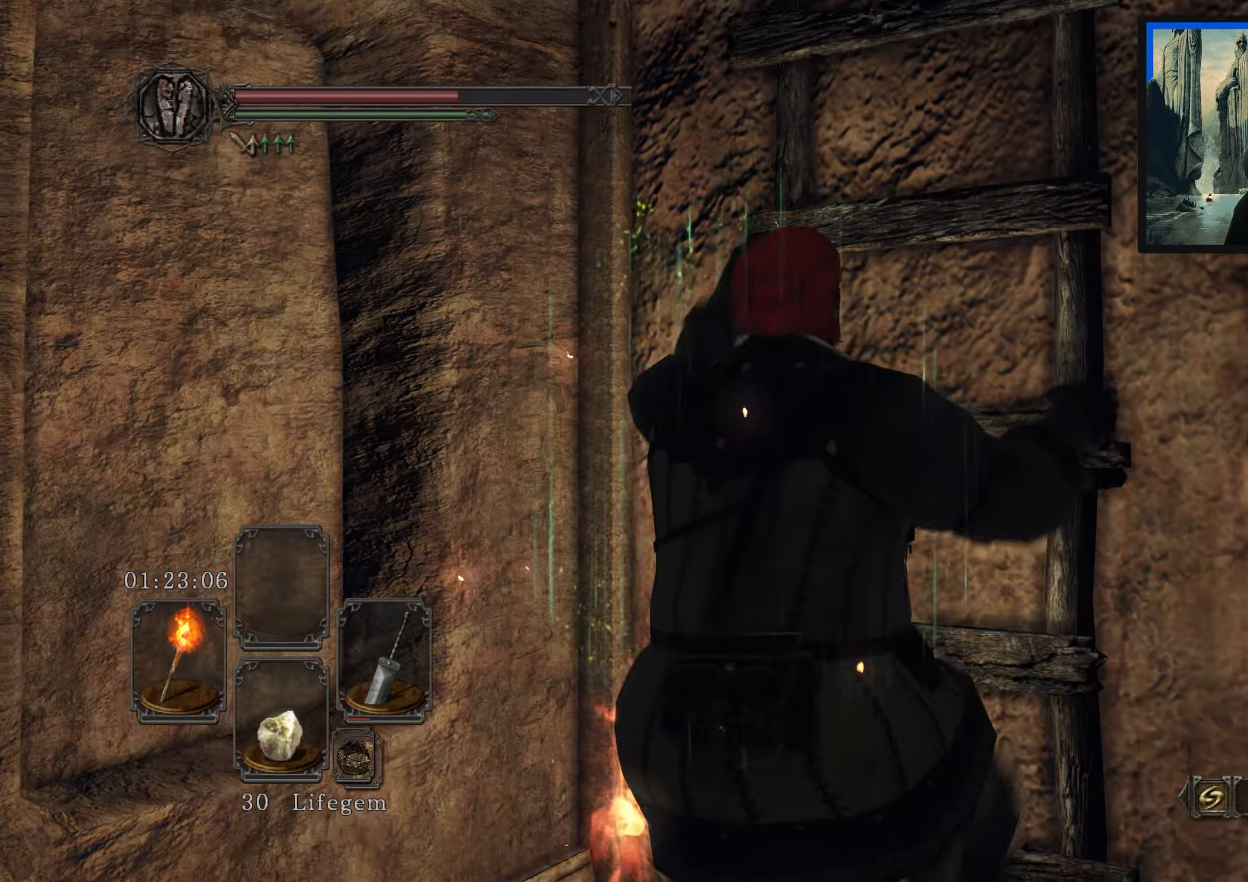
{"buttons": [], "left_stick": "up", "right_stick": "center", "events": [[133, "right_stick", "right"], [300, "right_stick", "up-right"], [433, "right_stick", "center"]]}
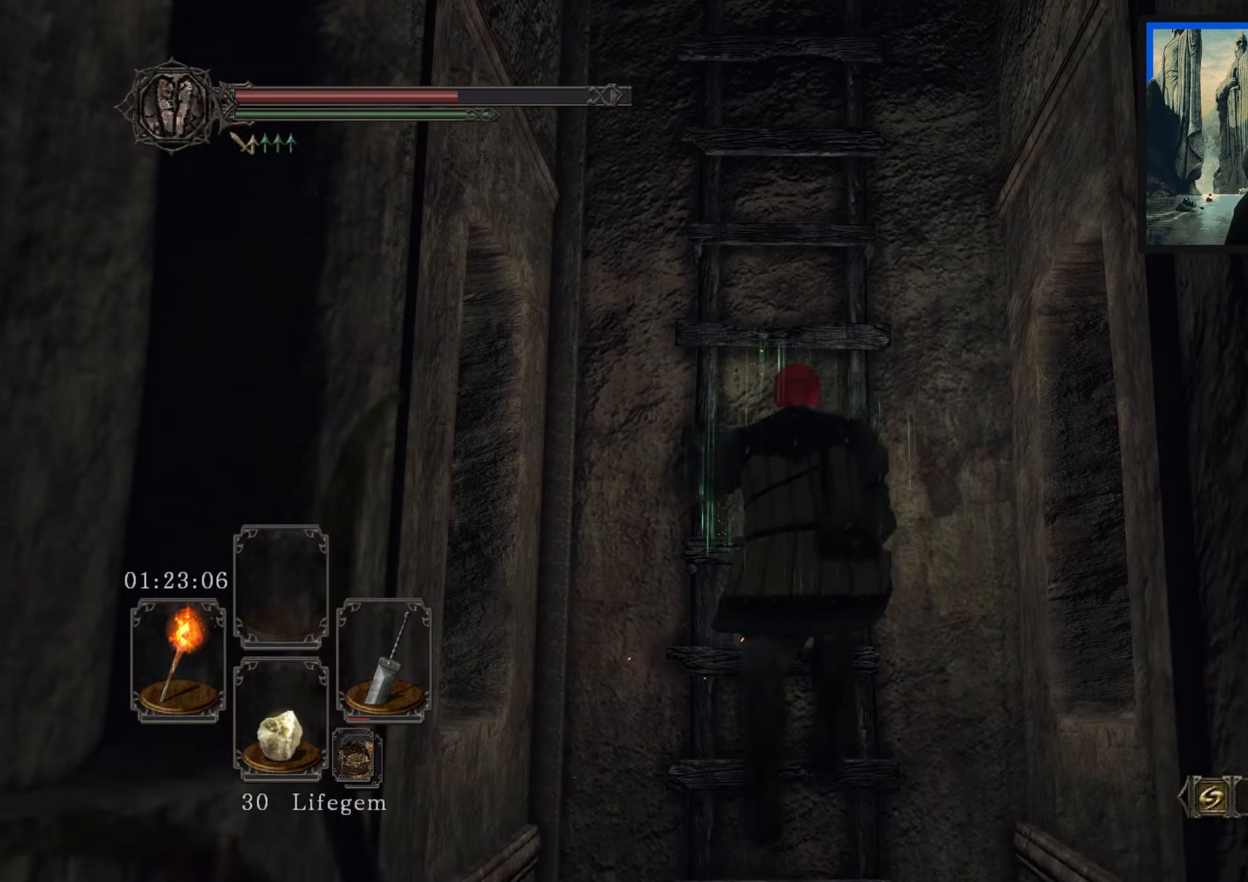
{"buttons": [], "left_stick": "up", "right_stick": "center", "events": []}
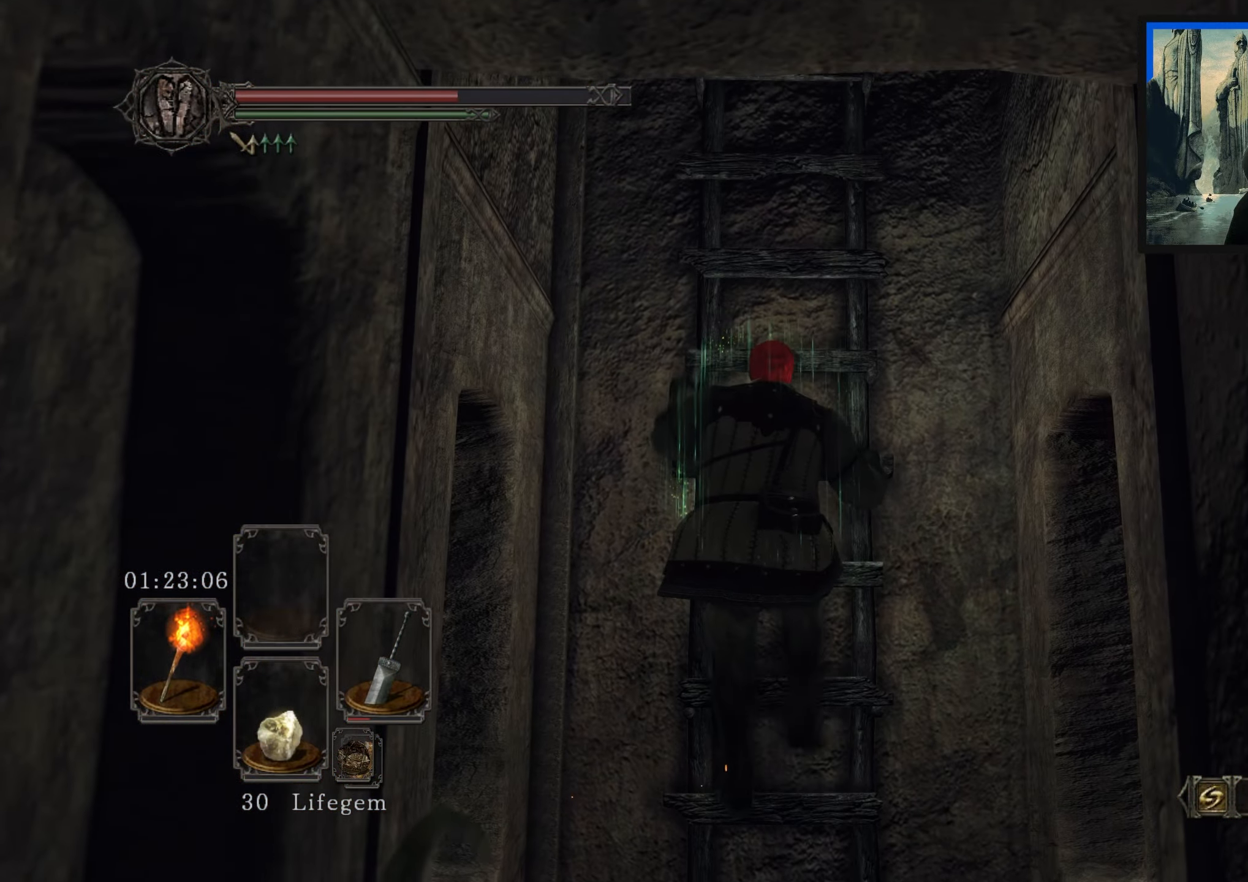
{"buttons": [], "left_stick": "up", "right_stick": "center", "events": []}
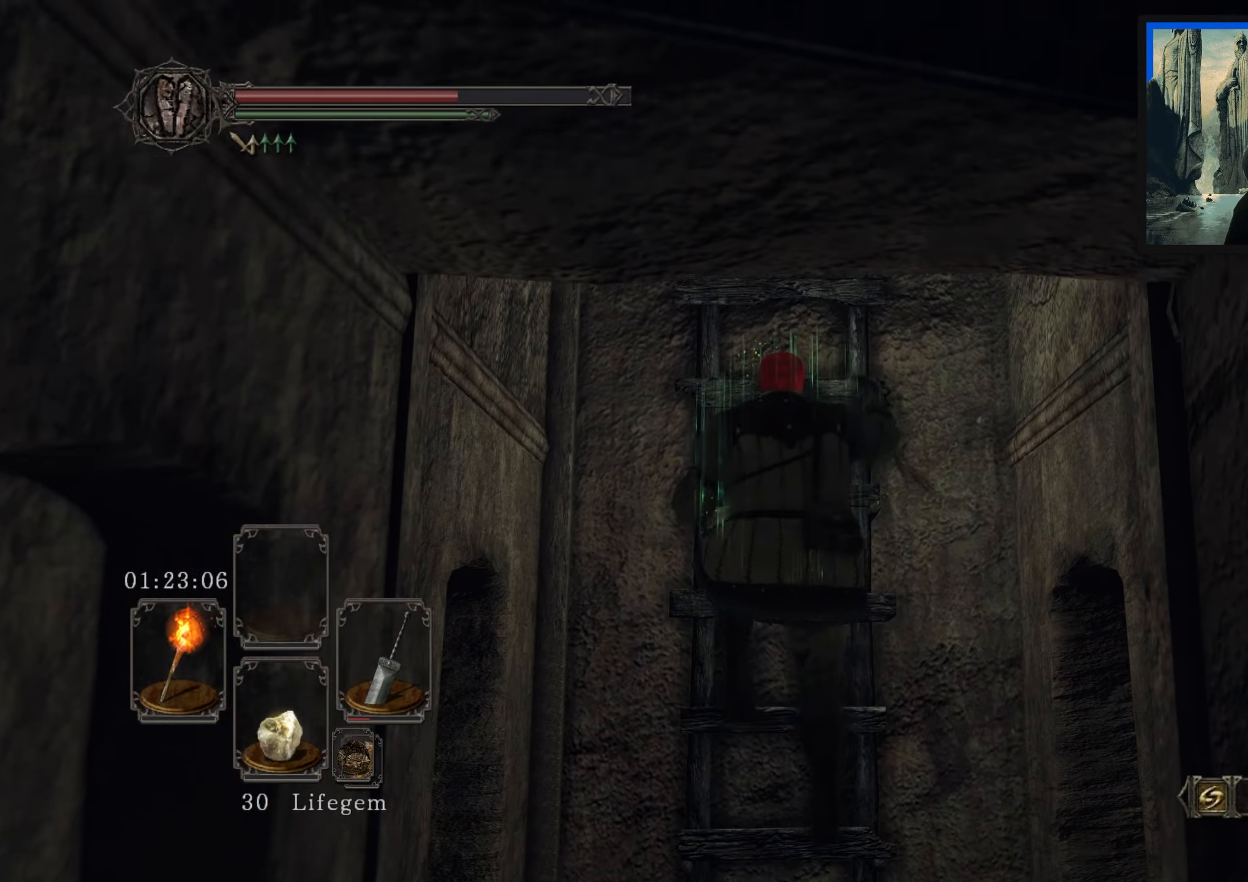
{"buttons": [], "left_stick": "up", "right_stick": "center", "events": [[133, "right_stick", "down-left"], [283, "right_stick", "center"]]}
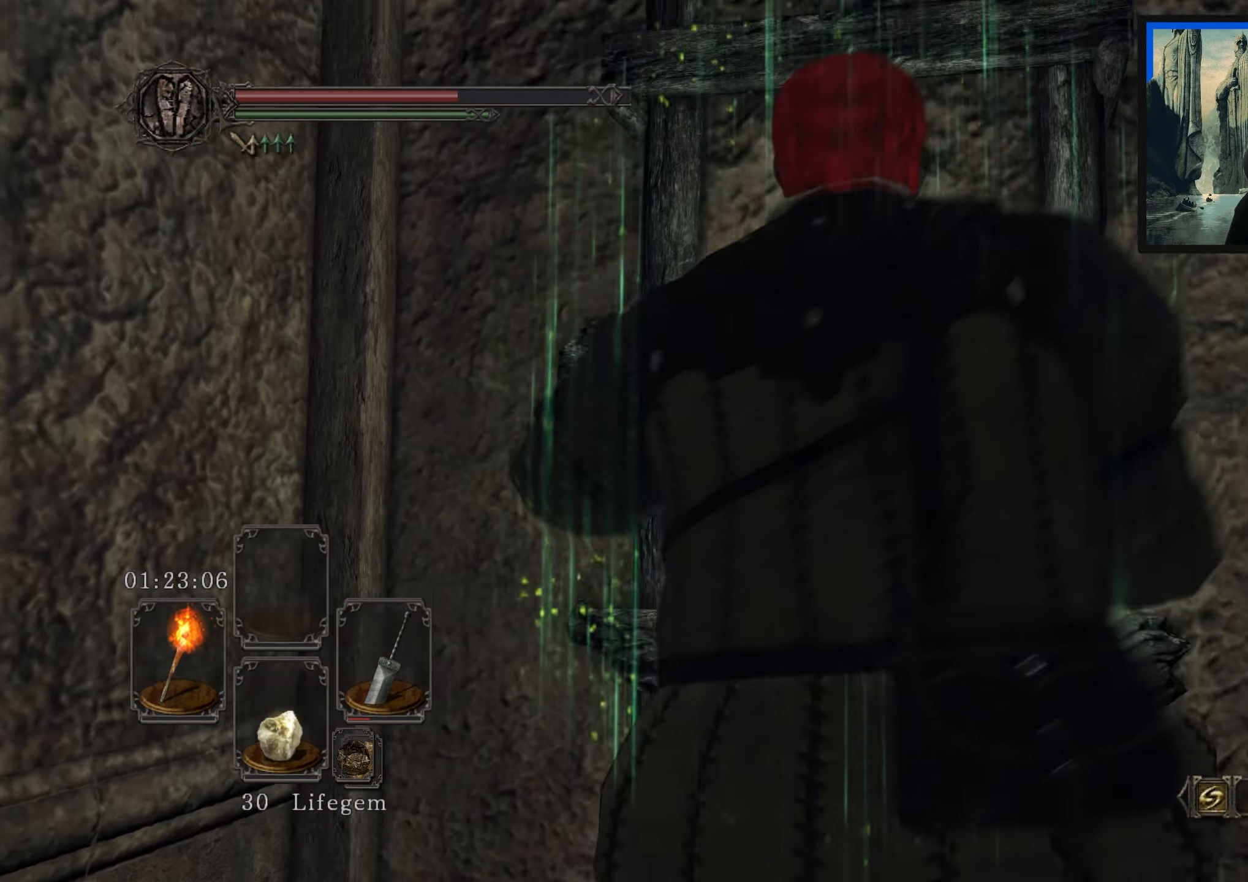
{"buttons": [], "left_stick": "up", "right_stick": "center", "events": [[183, "right_stick", "up-right"], [317, "right_stick", "center"]]}
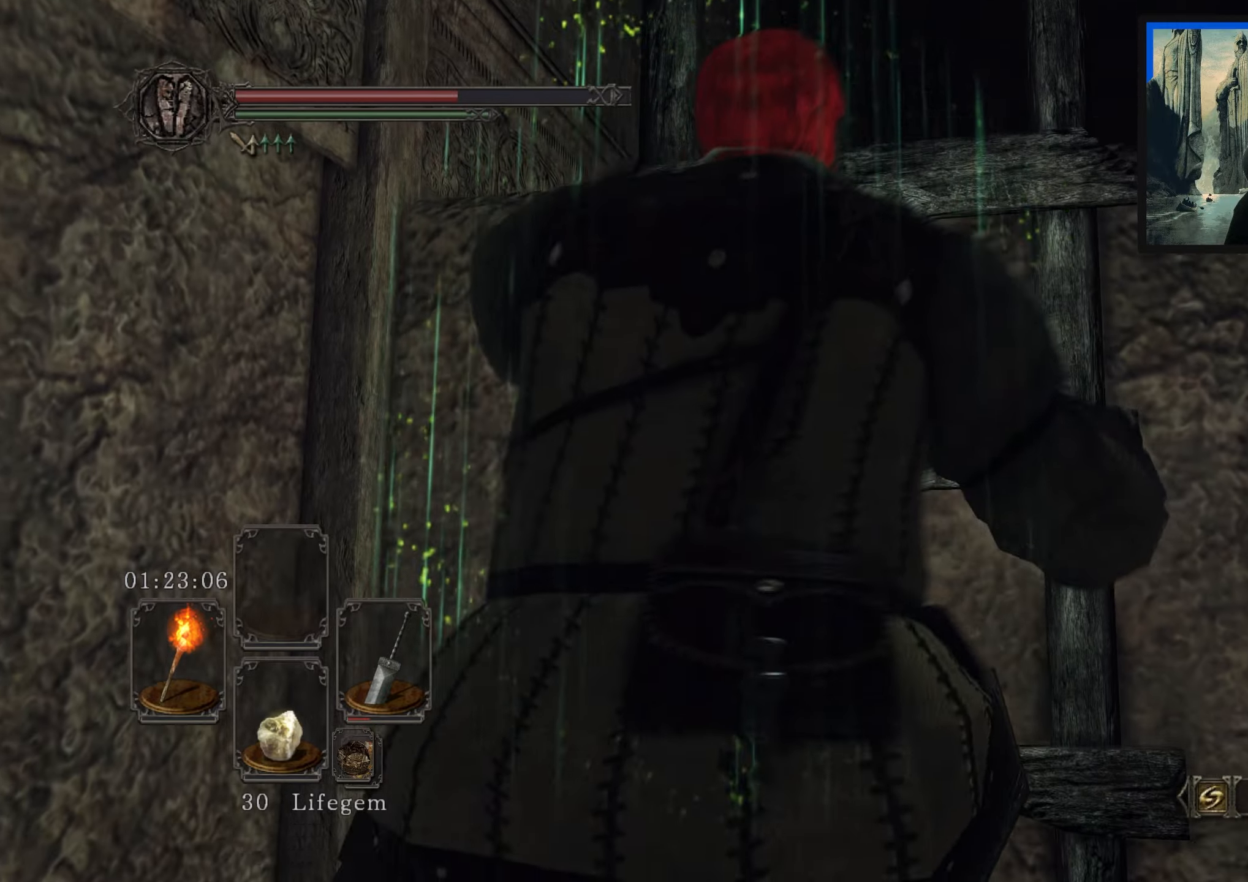
{"buttons": [], "left_stick": "up", "right_stick": "down-right", "events": [[50, "right_stick", "up"], [217, "right_stick", "center"], [434, "right_stick", "down-right"]]}
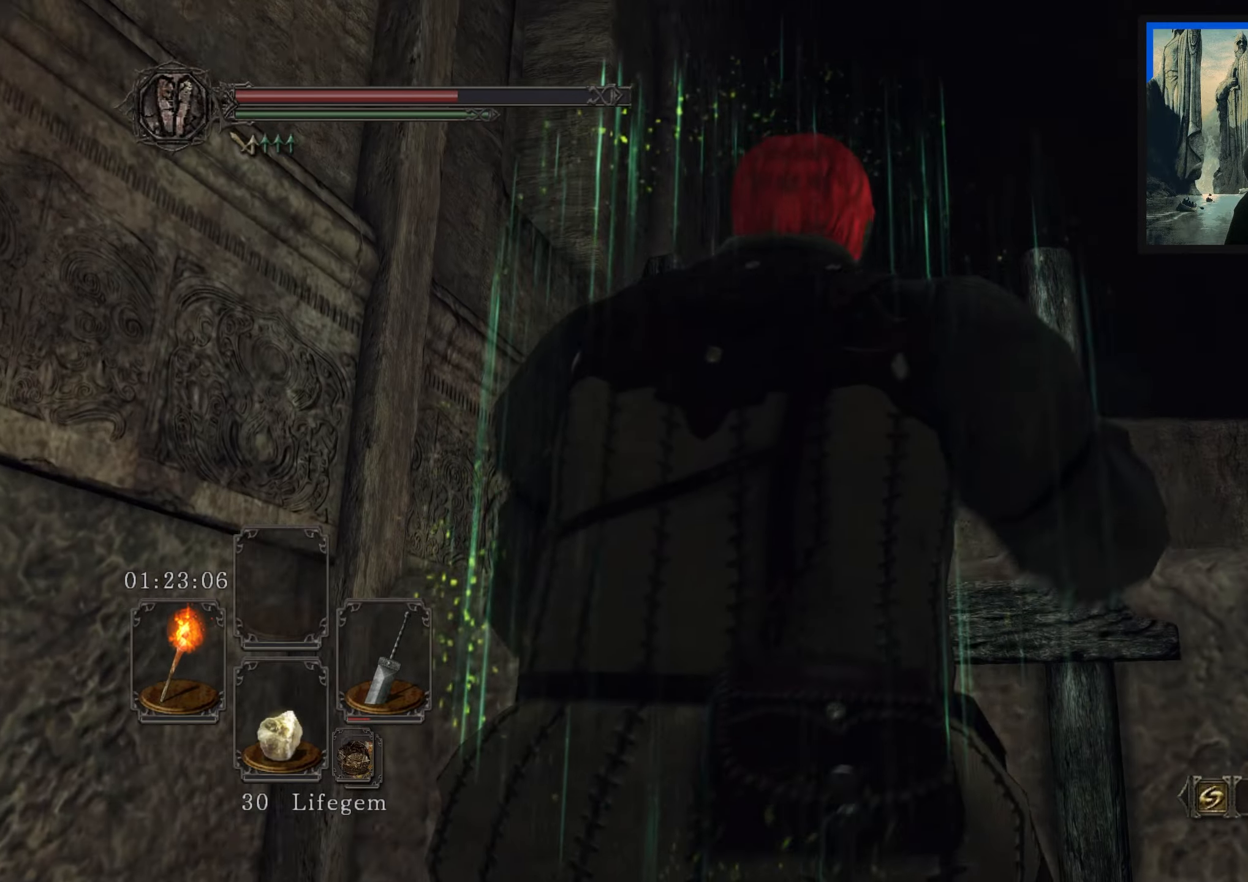
{"buttons": [], "left_stick": "up", "right_stick": "right", "events": [[500, "right_stick", "right"]]}
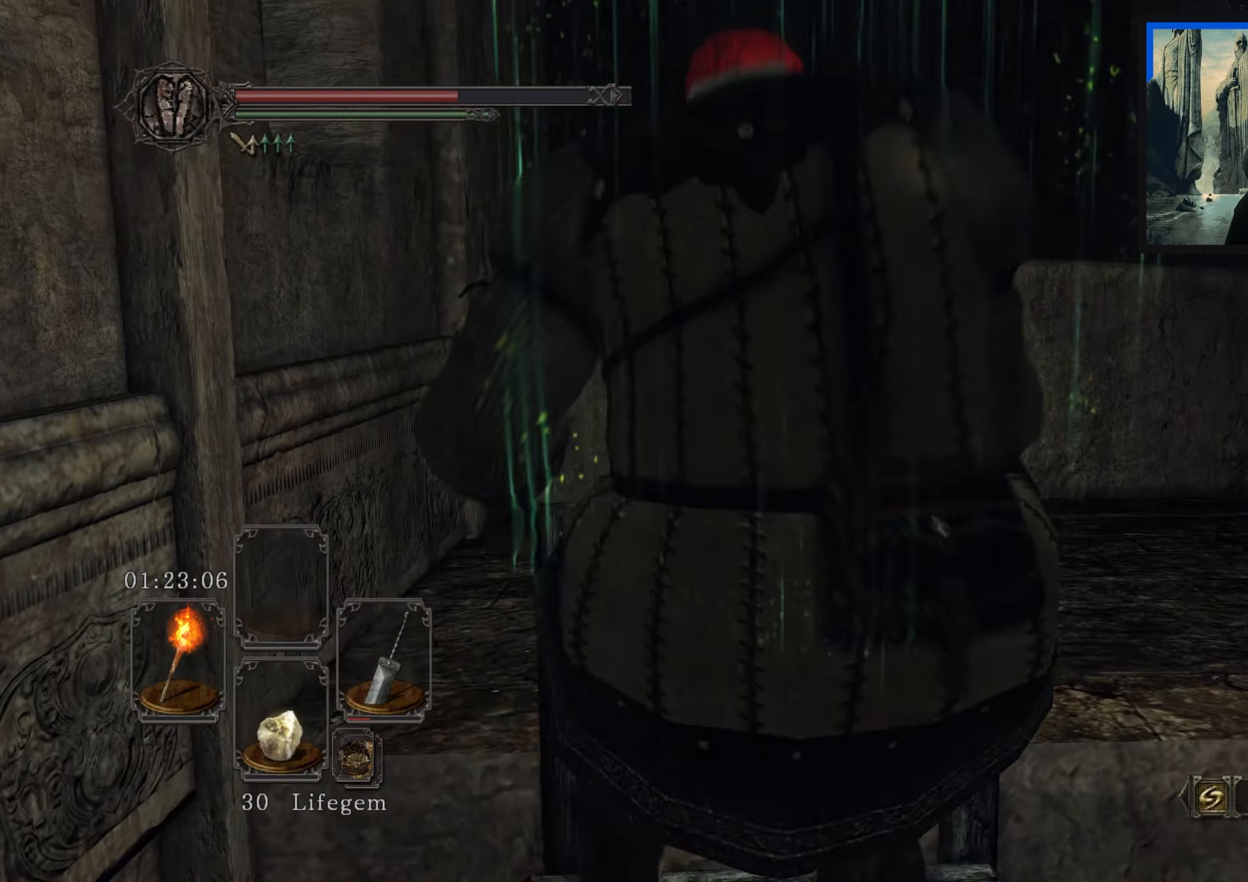
{"buttons": [], "left_stick": "up", "right_stick": "center", "events": [[150, "right_stick", "down-right"], [417, "right_stick", "center"]]}